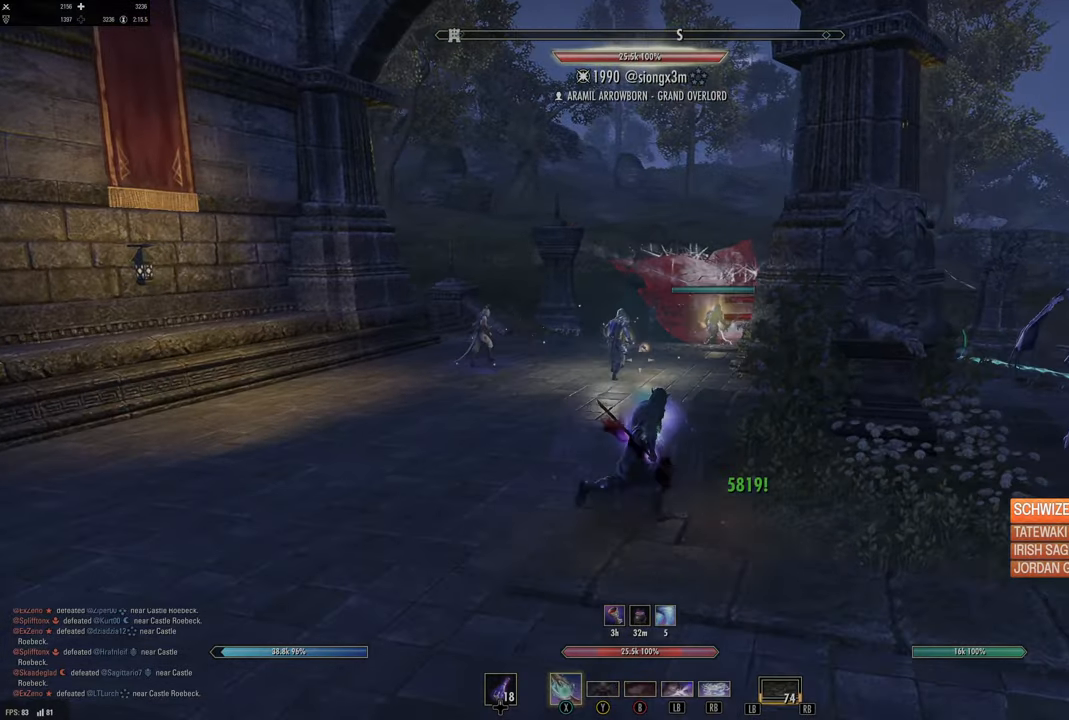
Gameplay with a controller (Xbox layout); each line is a JSON object with the inputs held at the frame after it (dt_ms = milliseconds from this image to that frame). "events" lists button and stick changes between this image and that frame as [ms after this image, input, new state], when the widget could be followed in between.
{"dt_ms": 500, "buttons": ["L3"], "left_stick": "right", "right_stick": "center", "events": [[100, "X", "up"], [283, "right_stick", "right"], [350, "L3", "down"], [366, "left_stick", "right"], [450, "right_stick", "center"]]}
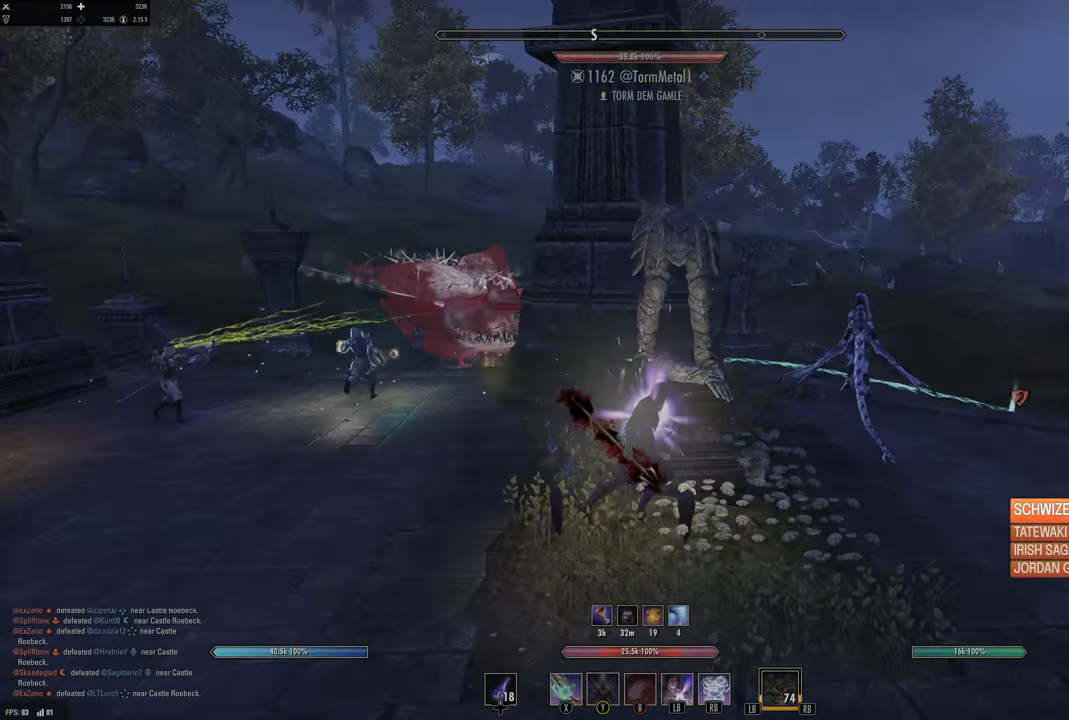
{"dt_ms": 1000, "buttons": [], "left_stick": "up-right", "right_stick": "up-left"}
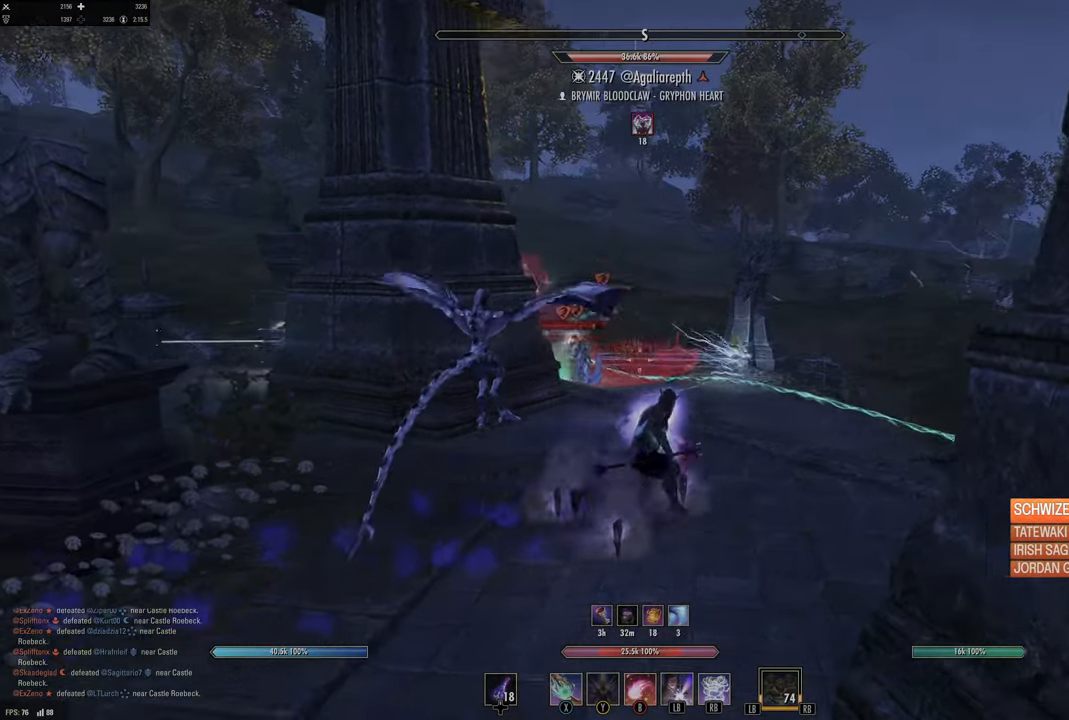
{"dt_ms": 500, "buttons": [], "left_stick": "up", "right_stick": "down-left", "events": [[16, "right_stick", "left"], [116, "right_stick", "center"], [216, "DPAD_LEFT", "down"], [283, "DPAD_LEFT", "up"], [383, "left_stick", "up"], [483, "right_stick", "down-left"]]}
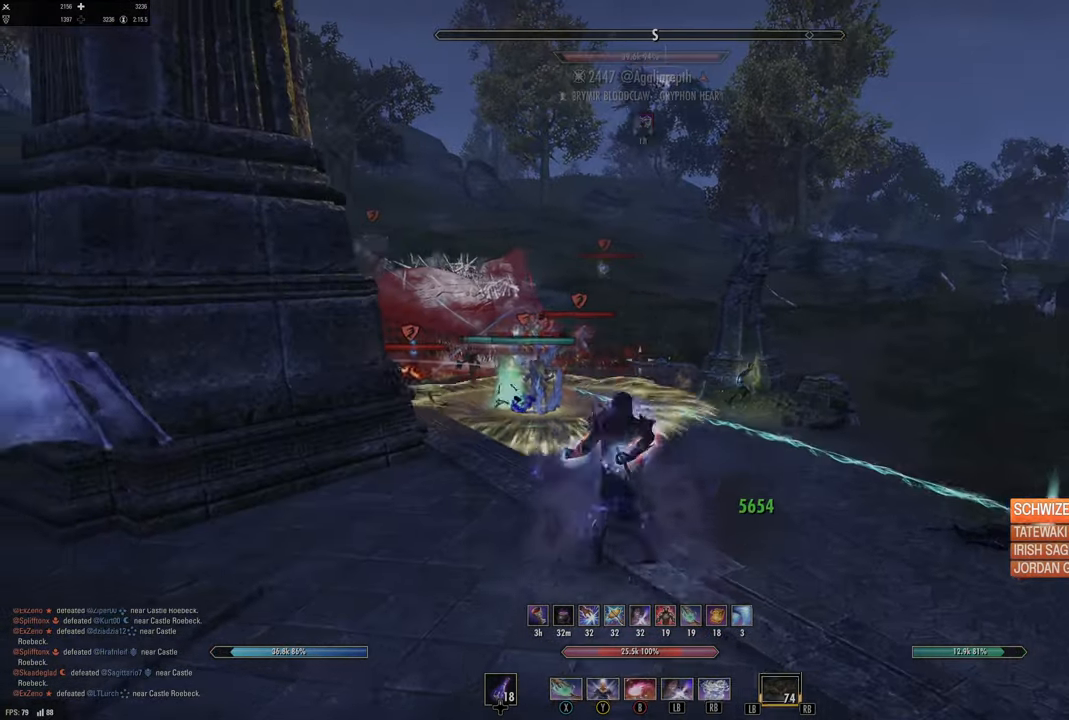
{"dt_ms": 500, "buttons": [], "left_stick": "up-right", "right_stick": "center", "events": [[16, "right_stick", "left"], [100, "left_stick", "up-right"], [166, "right_stick", "center"], [333, "right_stick", "up-left"], [500, "right_stick", "center"]]}
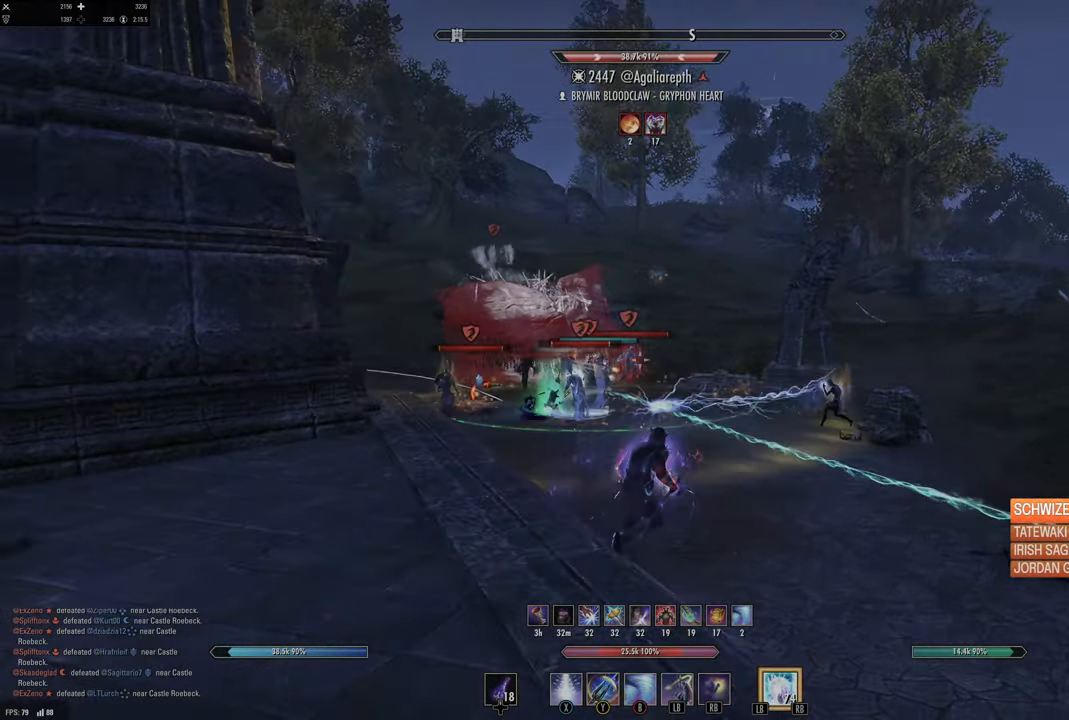
{"dt_ms": 500, "buttons": [], "left_stick": "right", "right_stick": "up", "events": [[133, "right_stick", "up-left"], [266, "left_stick", "right"], [300, "right_stick", "center"], [500, "right_stick", "up"]]}
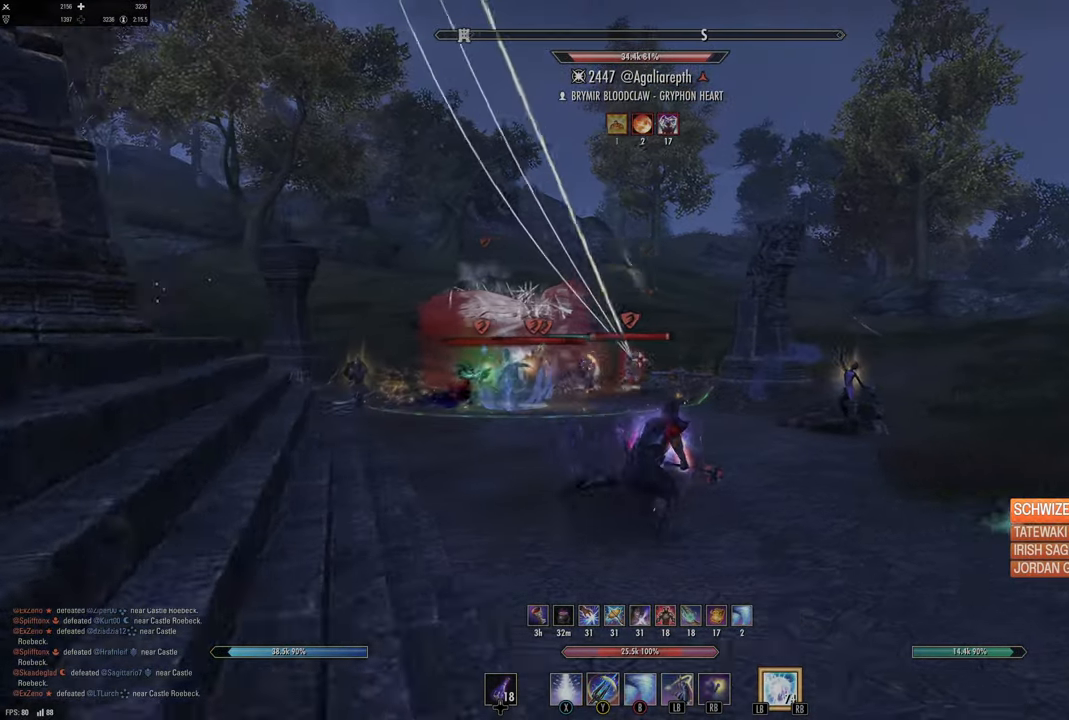
{"dt_ms": 500, "buttons": [], "left_stick": "right", "right_stick": "center", "events": [[133, "right_stick", "center"], [283, "right_stick", "left"], [433, "right_stick", "center"]]}
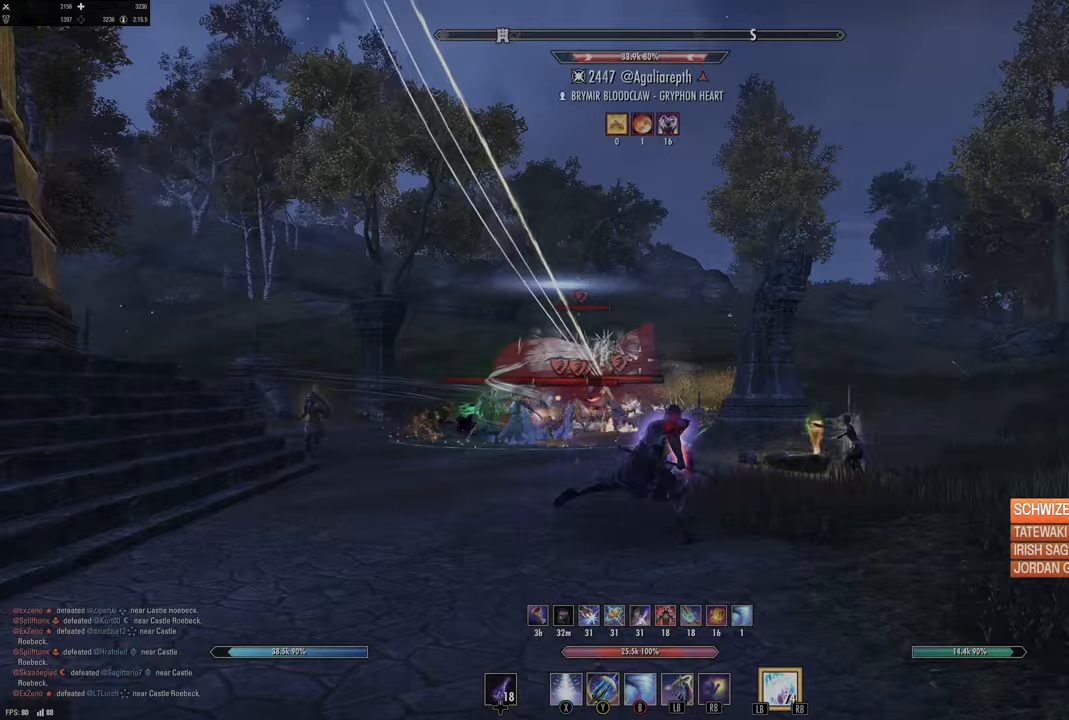
{"dt_ms": 500, "buttons": [], "left_stick": "right", "right_stick": "center", "events": [[67, "right_stick", "down-left"], [333, "right_stick", "center"]]}
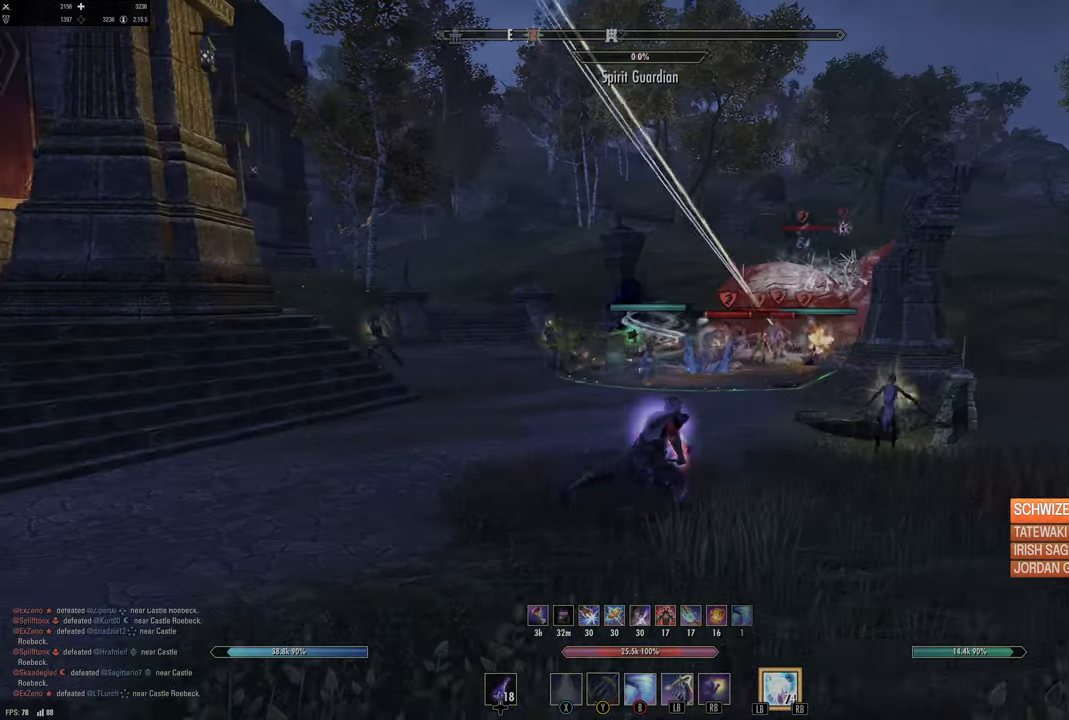
{"dt_ms": 500, "buttons": ["Y"], "left_stick": "right", "right_stick": "center", "events": [[17, "R2", "down"], [133, "R2", "up"], [167, "Y", "down"], [217, "Y", "up"], [350, "Y", "down"], [400, "Y", "up"], [483, "Y", "down"]]}
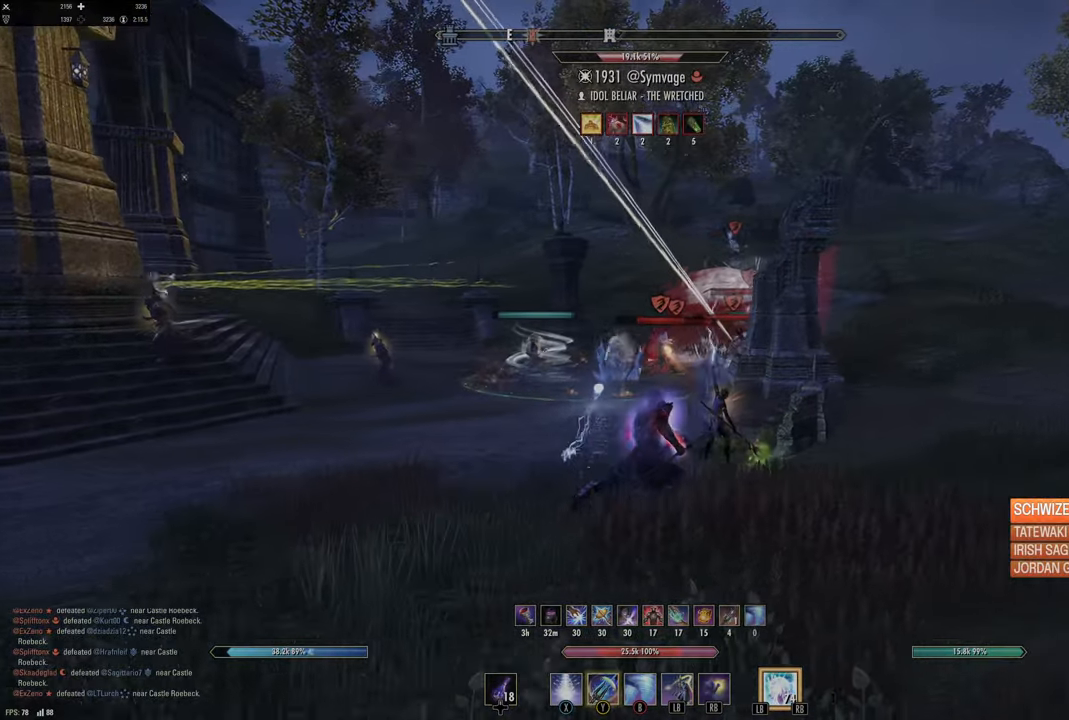
{"dt_ms": 500, "buttons": [], "left_stick": "right", "right_stick": "center", "events": [[83, "Y", "up"], [133, "Y", "down"], [233, "Y", "up"]]}
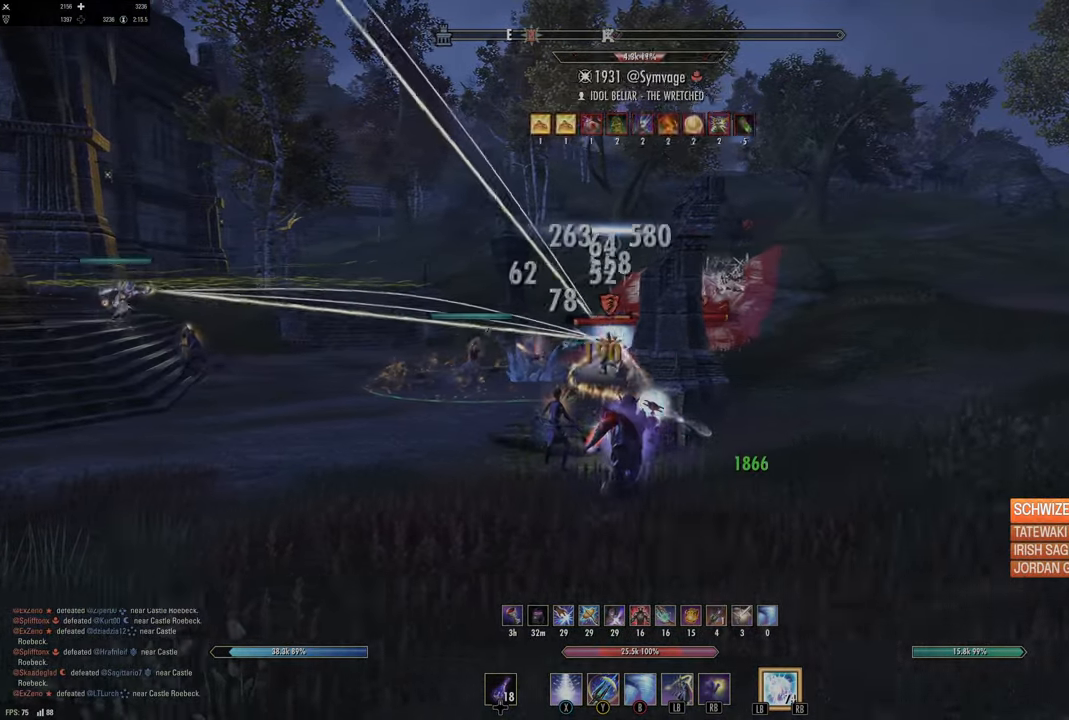
{"dt_ms": 500, "buttons": [], "left_stick": "up-right", "right_stick": "left", "events": [[150, "left_stick", "up-right"], [483, "right_stick", "left"]]}
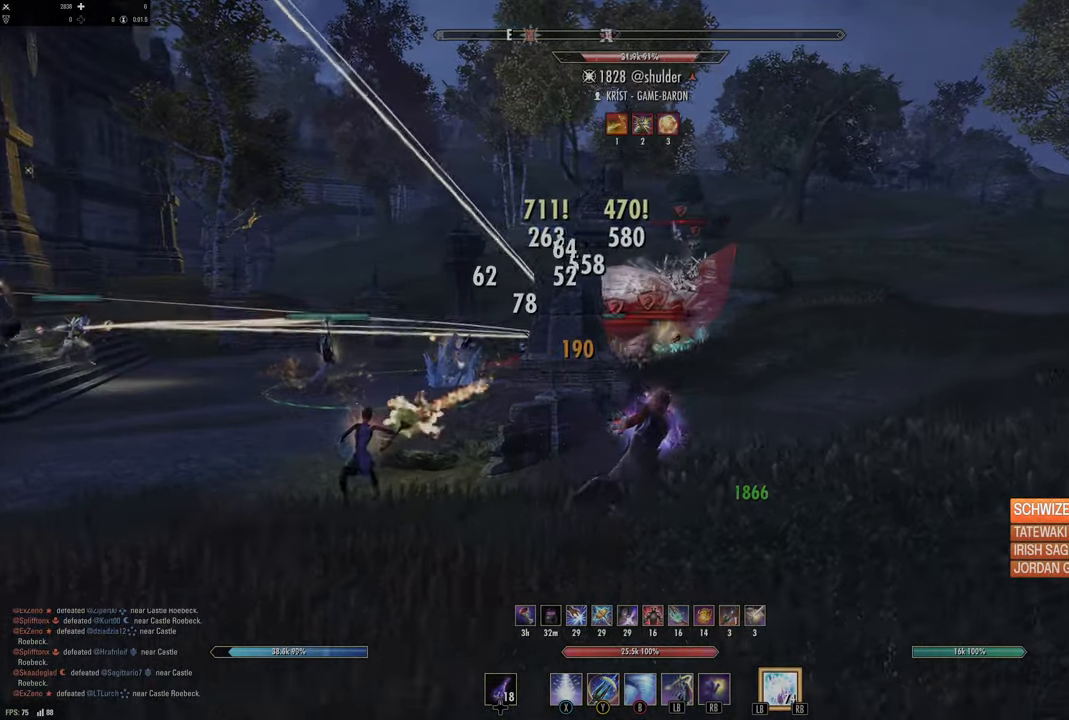
{"dt_ms": 500, "buttons": [], "left_stick": "right", "right_stick": "center", "events": [[83, "R2", "down"], [133, "left_stick", "right"], [133, "right_stick", "center"], [200, "R2", "up"], [250, "Y", "down"], [333, "Y", "up"], [433, "Y", "down"], [500, "Y", "up"]]}
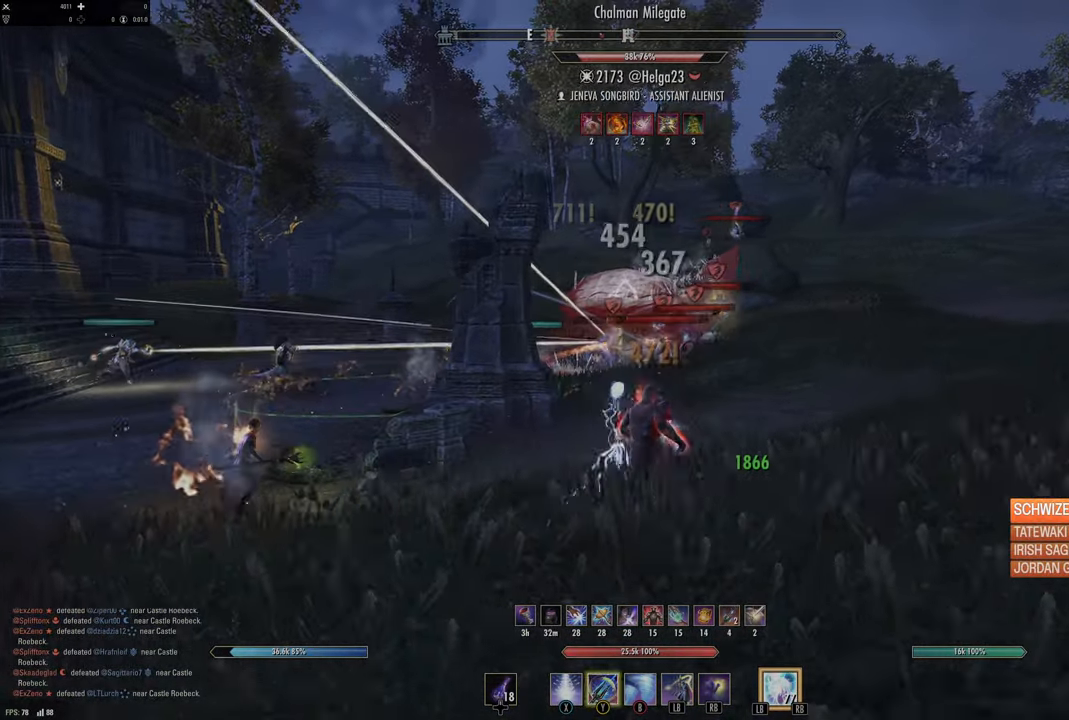
{"dt_ms": 500, "buttons": [], "left_stick": "right", "right_stick": "left", "events": [[250, "right_stick", "left"], [350, "right_stick", "center"], [483, "right_stick", "left"]]}
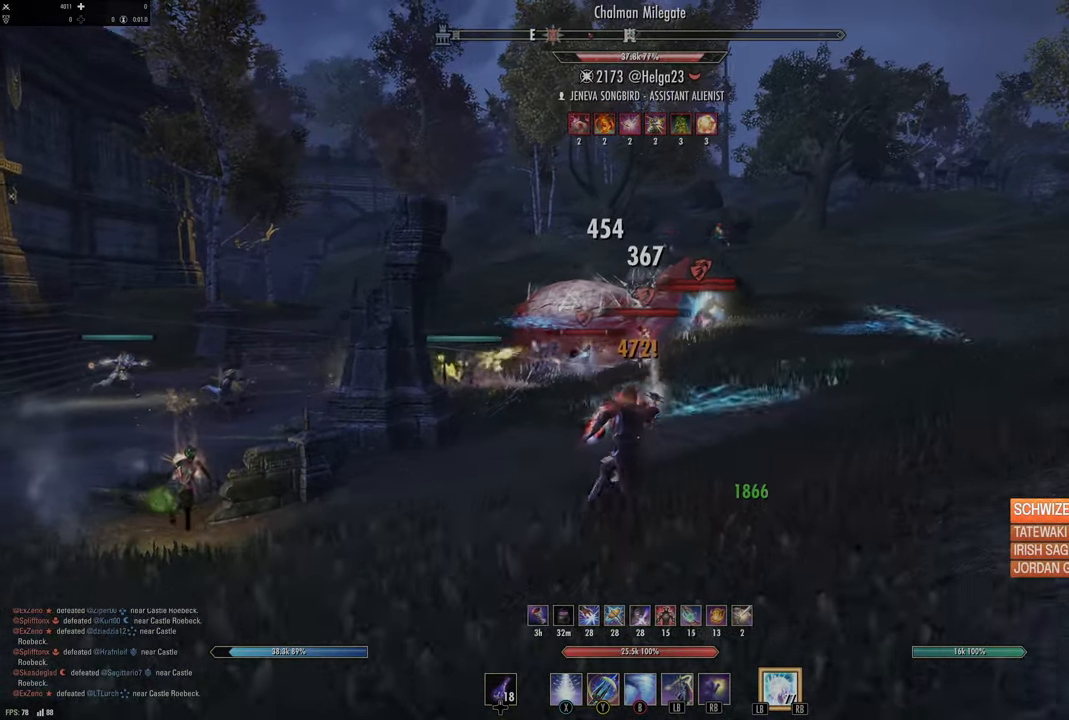
{"dt_ms": 500, "buttons": ["Y"], "left_stick": "up-right", "right_stick": "center", "events": [[150, "R2", "down"], [167, "right_stick", "center"], [267, "R2", "up"], [283, "Y", "down"], [283, "left_stick", "up-right"], [350, "Y", "up"], [450, "Y", "down"]]}
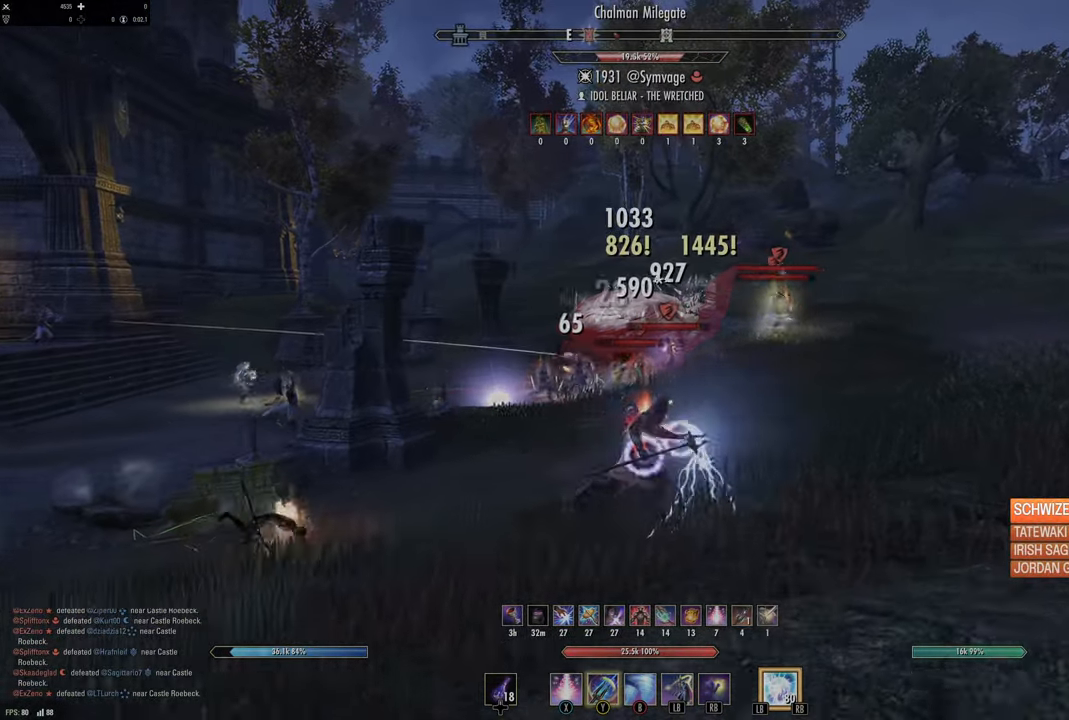
{"dt_ms": 500, "buttons": [], "left_stick": "up-right", "right_stick": "down-left", "events": [[17, "Y", "up"], [200, "right_stick", "down"], [283, "right_stick", "center"], [500, "right_stick", "down-left"]]}
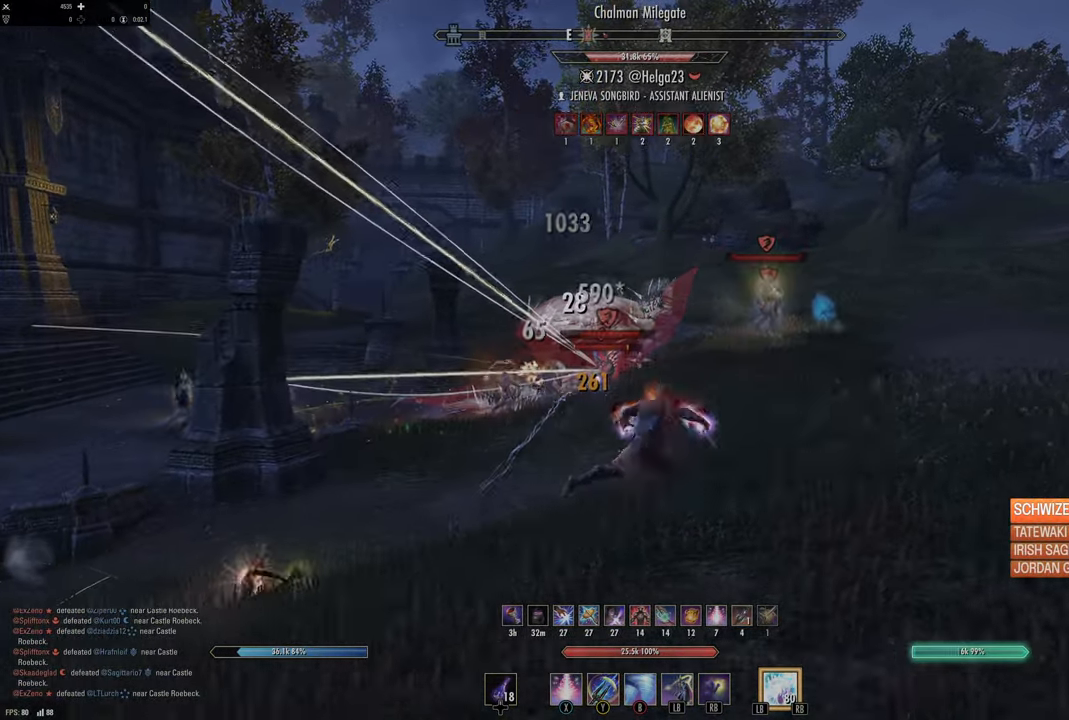
{"dt_ms": 500, "buttons": [], "left_stick": "up-right", "right_stick": "center", "events": [[100, "right_stick", "center"], [300, "right_stick", "left"], [383, "R2", "down"], [467, "right_stick", "center"], [483, "R2", "up"]]}
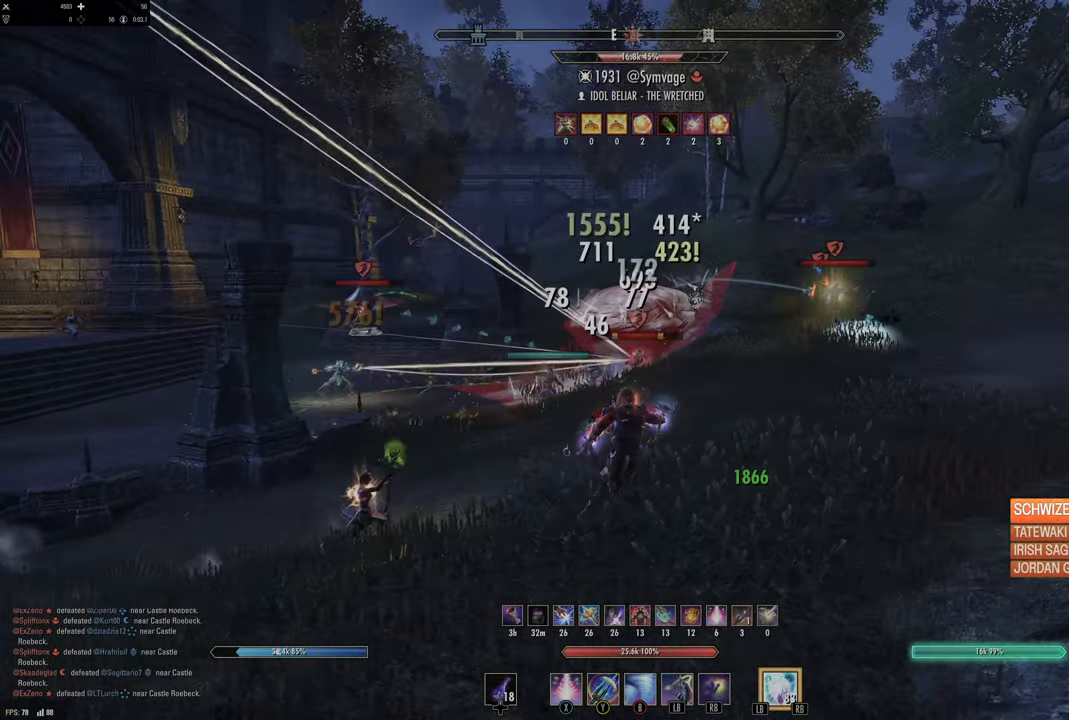
{"dt_ms": 500, "buttons": ["DPAD_LEFT"], "left_stick": "center", "right_stick": "center", "events": [[17, "X", "down"], [83, "X", "up"], [167, "X", "down"], [250, "X", "up"], [400, "left_stick", "center"], [467, "DPAD_LEFT", "down"]]}
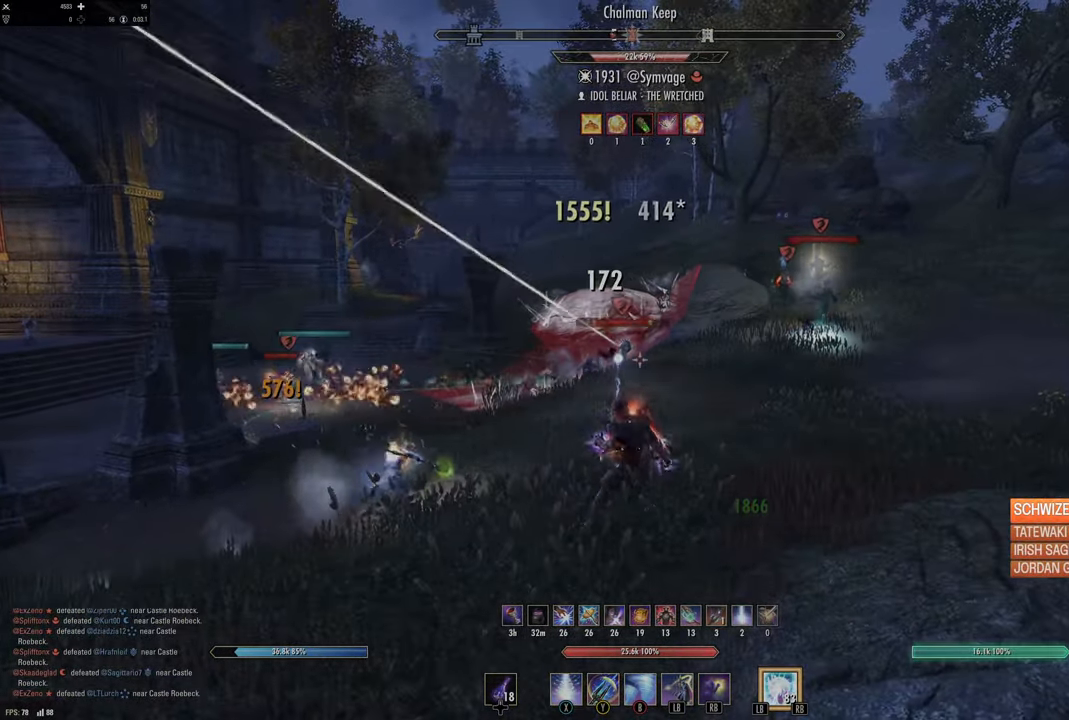
{"dt_ms": 500, "buttons": ["Y"], "left_stick": "up-right", "right_stick": "center", "events": [[50, "DPAD_LEFT", "up"], [200, "left_stick", "up-right"], [300, "Y", "down"], [400, "Y", "up"], [483, "Y", "down"]]}
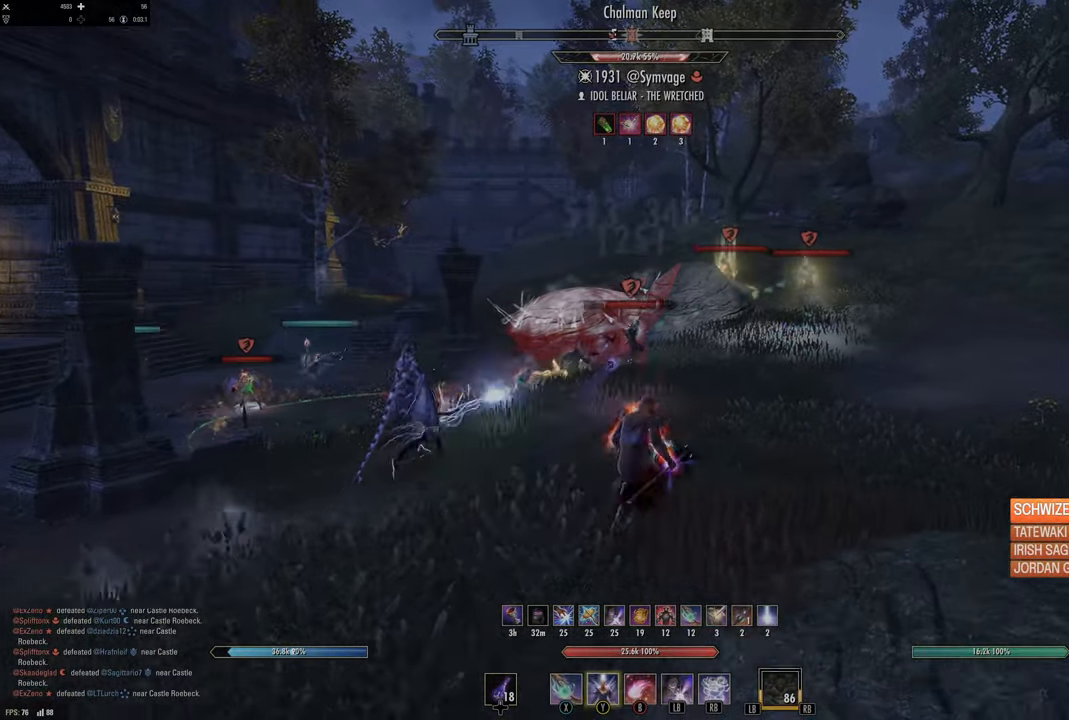
{"dt_ms": 500, "buttons": [], "left_stick": "up-right", "right_stick": "center", "events": [[50, "Y", "up"], [117, "Y", "down"], [217, "Y", "up"]]}
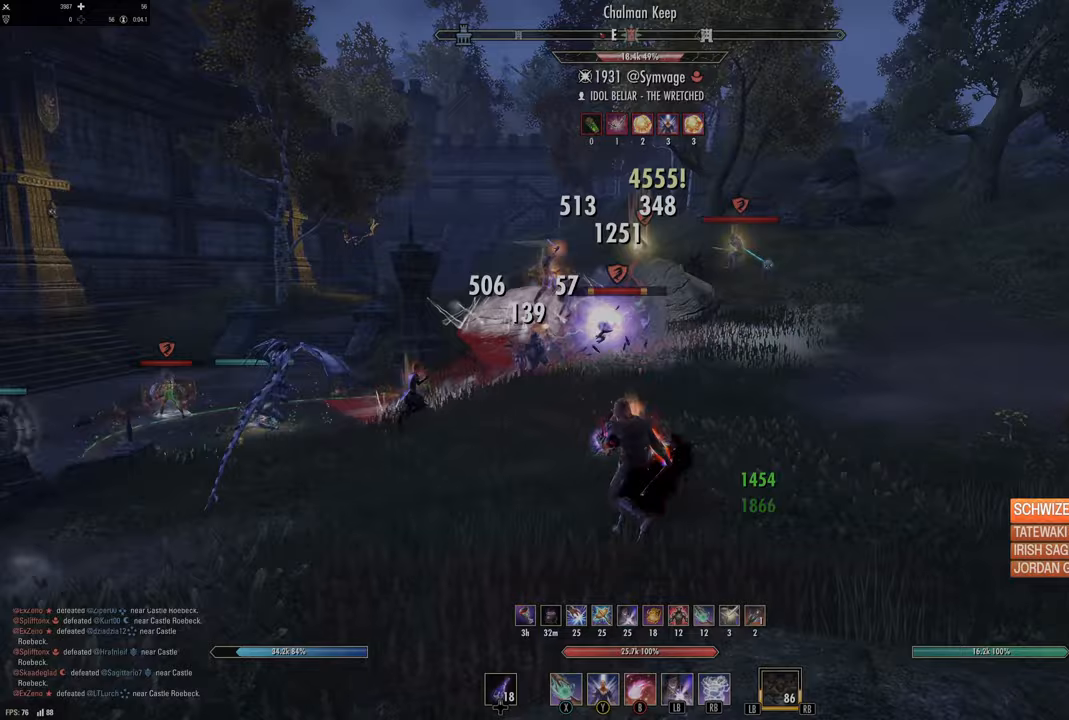
{"dt_ms": 500, "buttons": [], "left_stick": "left", "right_stick": "center", "events": [[300, "DPAD_LEFT", "down"], [383, "left_stick", "center"], [400, "DPAD_LEFT", "up"], [433, "left_stick", "down-left"], [483, "left_stick", "left"]]}
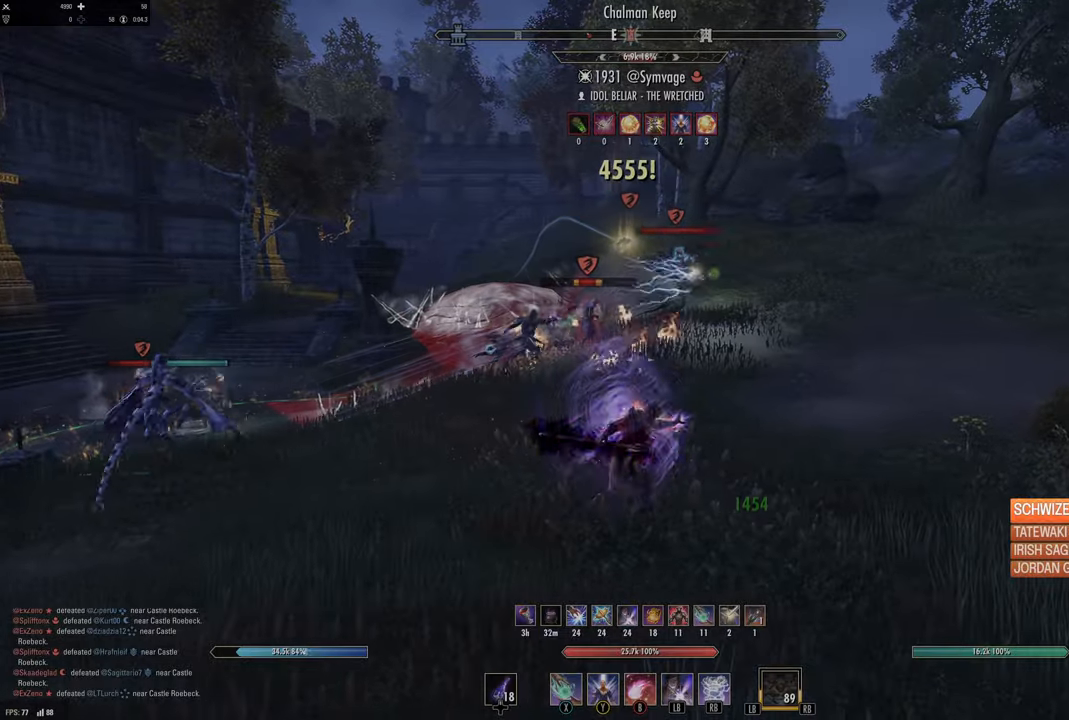
{"dt_ms": 500, "buttons": [], "left_stick": "right", "right_stick": "center", "events": [[83, "right_stick", "up"], [100, "R2", "down"], [183, "left_stick", "up"], [183, "right_stick", "center"], [217, "R2", "up"], [250, "Y", "down"], [333, "Y", "up"], [333, "left_stick", "down-left"], [400, "Y", "down"], [483, "Y", "up"], [500, "left_stick", "right"]]}
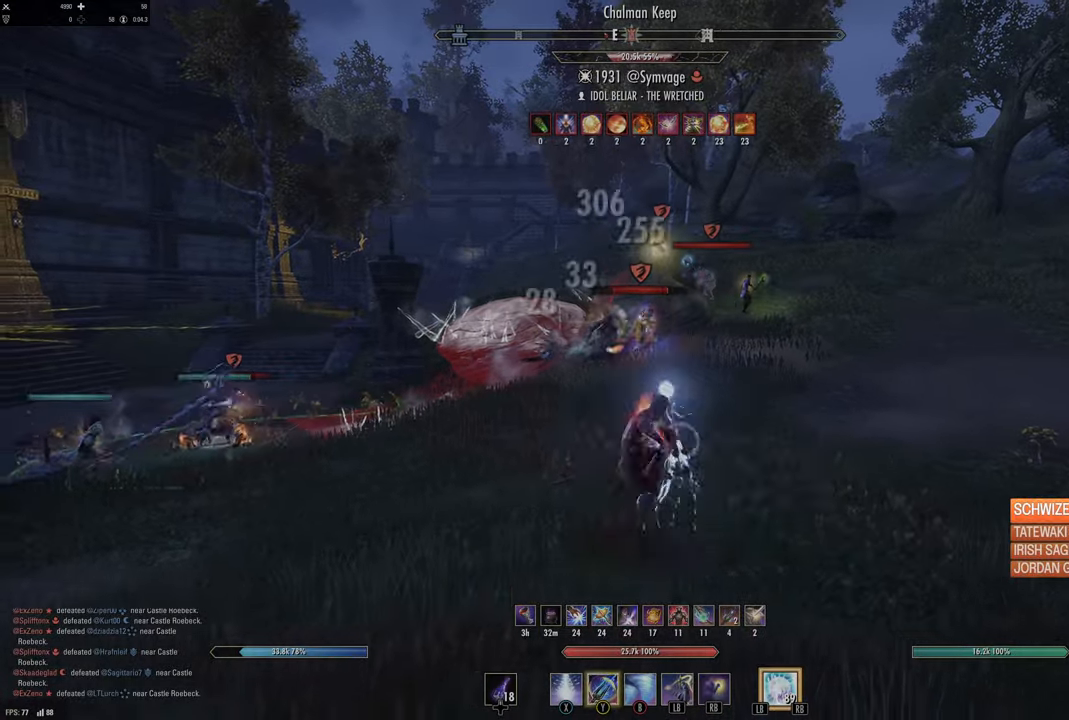
{"dt_ms": 500, "buttons": [], "left_stick": "up", "right_stick": "center", "events": [[200, "right_stick", "up"], [300, "right_stick", "center"], [400, "left_stick", "up"]]}
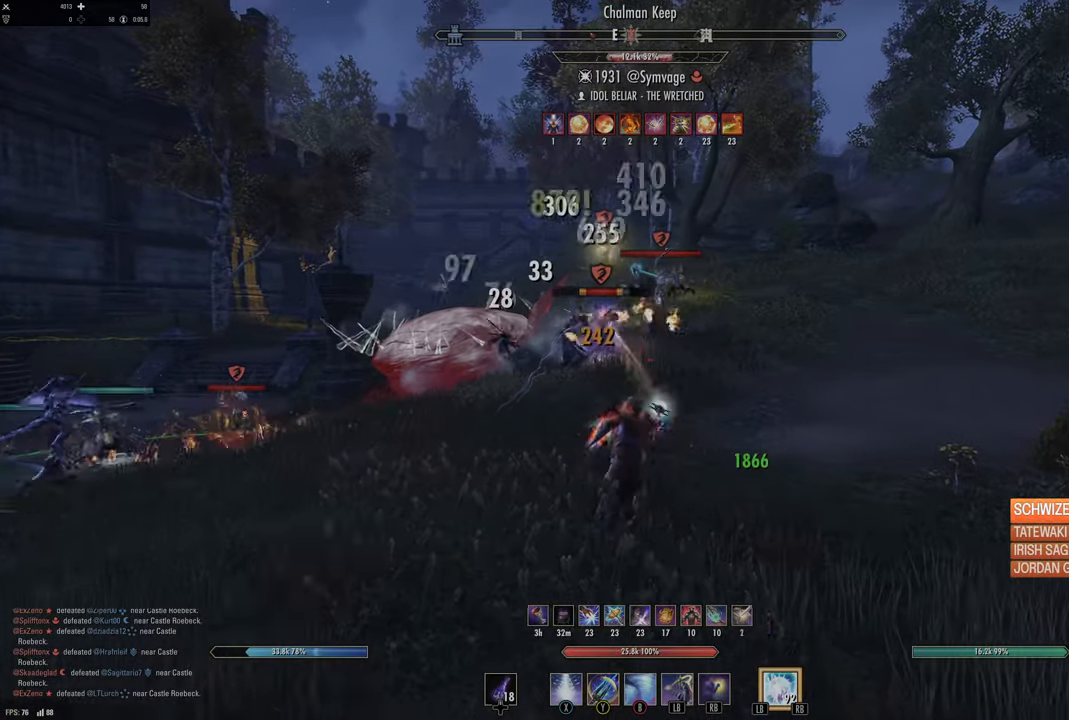
{"dt_ms": 500, "buttons": ["L1", "L2"], "left_stick": "up", "right_stick": "center", "events": [[183, "right_stick", "up-right"], [200, "R2", "down"], [267, "L1", "down"], [283, "right_stick", "center"], [300, "R2", "up"], [317, "L2", "down"], [367, "L2", "up"], [383, "L1", "up"], [433, "L1", "down"], [433, "L2", "down"]]}
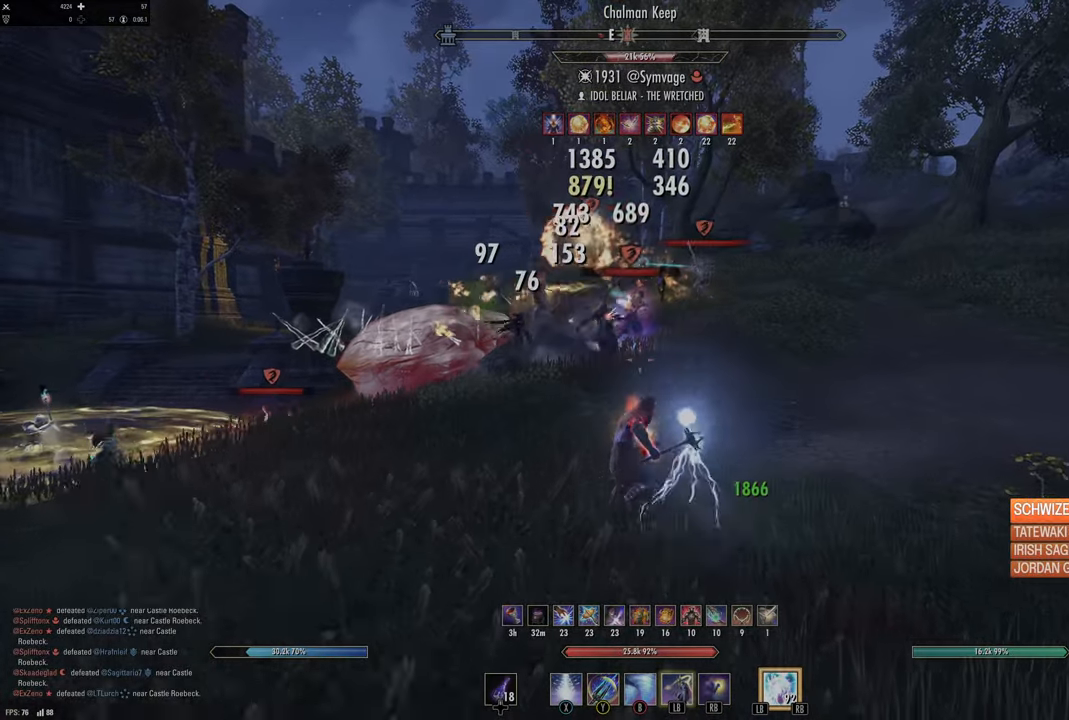
{"dt_ms": 500, "buttons": [], "left_stick": "down-right", "right_stick": "down-right", "events": [[50, "L1", "up"], [50, "L2", "up"], [83, "L1", "down"], [183, "L1", "up"], [183, "left_stick", "down-right"], [267, "right_stick", "down-right"]]}
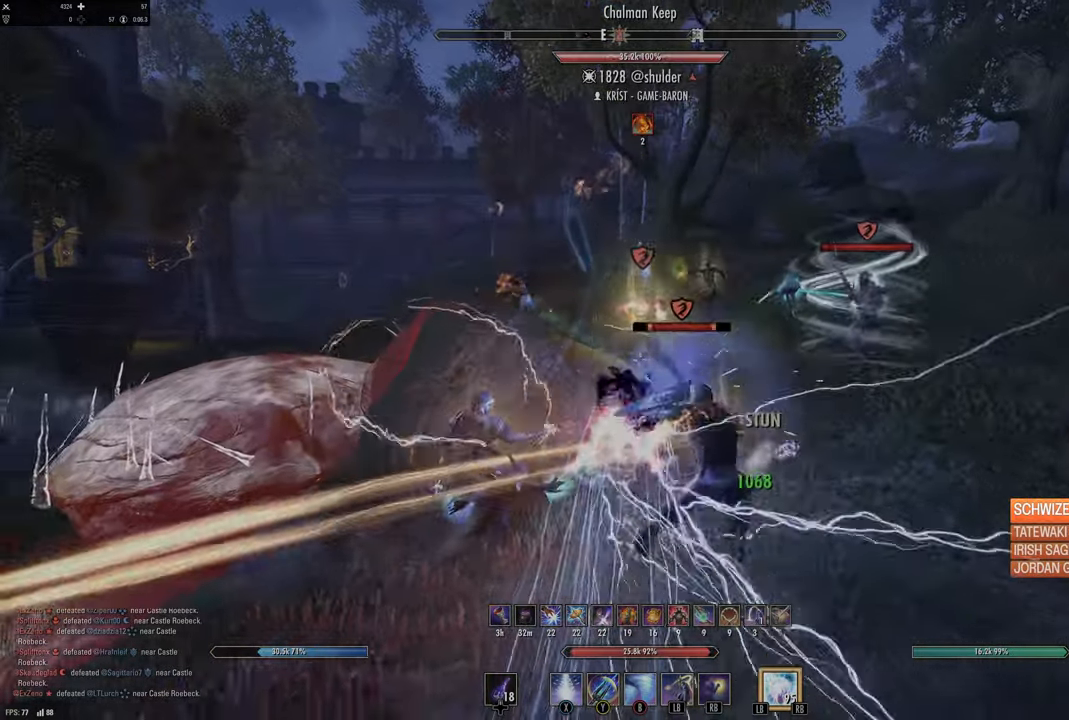
{"dt_ms": 500, "buttons": ["Y"], "left_stick": "up", "right_stick": "center", "events": [[50, "right_stick", "down"], [167, "R2", "down"], [200, "right_stick", "center"], [300, "Y", "down"], [317, "R2", "up"], [317, "left_stick", "up-right"], [367, "left_stick", "up"], [383, "Y", "up"], [450, "Y", "down"]]}
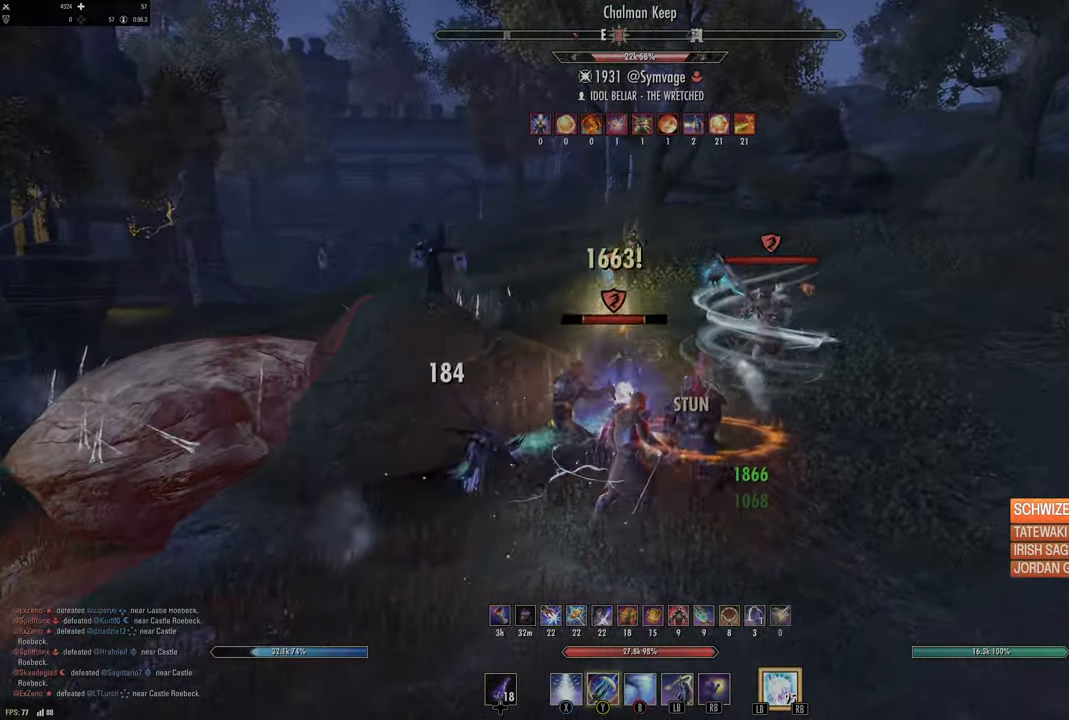
{"dt_ms": 500, "buttons": [], "left_stick": "down", "right_stick": "center", "events": [[50, "Y", "up"], [50, "left_stick", "down"], [117, "L2", "down"], [267, "L2", "up"]]}
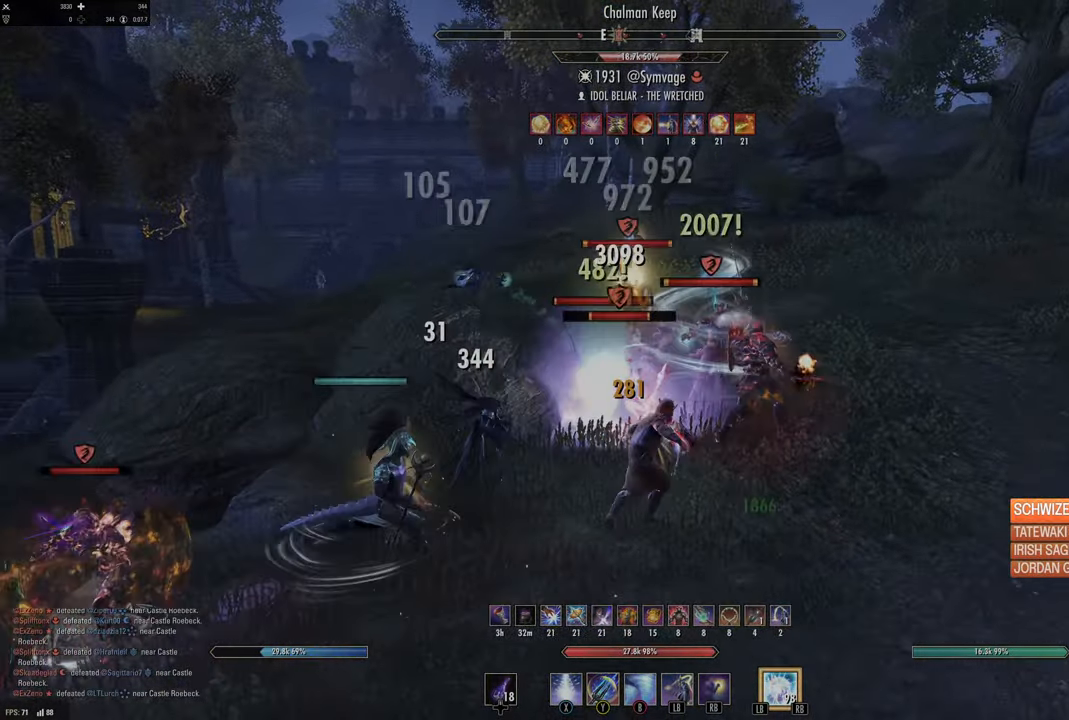
{"dt_ms": 500, "buttons": ["Y"], "left_stick": "down-right", "right_stick": "center", "events": [[33, "R2", "down"], [117, "R2", "up"], [183, "R2", "down"], [300, "Y", "down"], [317, "R2", "up"], [400, "Y", "up"], [450, "left_stick", "down-right"], [467, "Y", "down"]]}
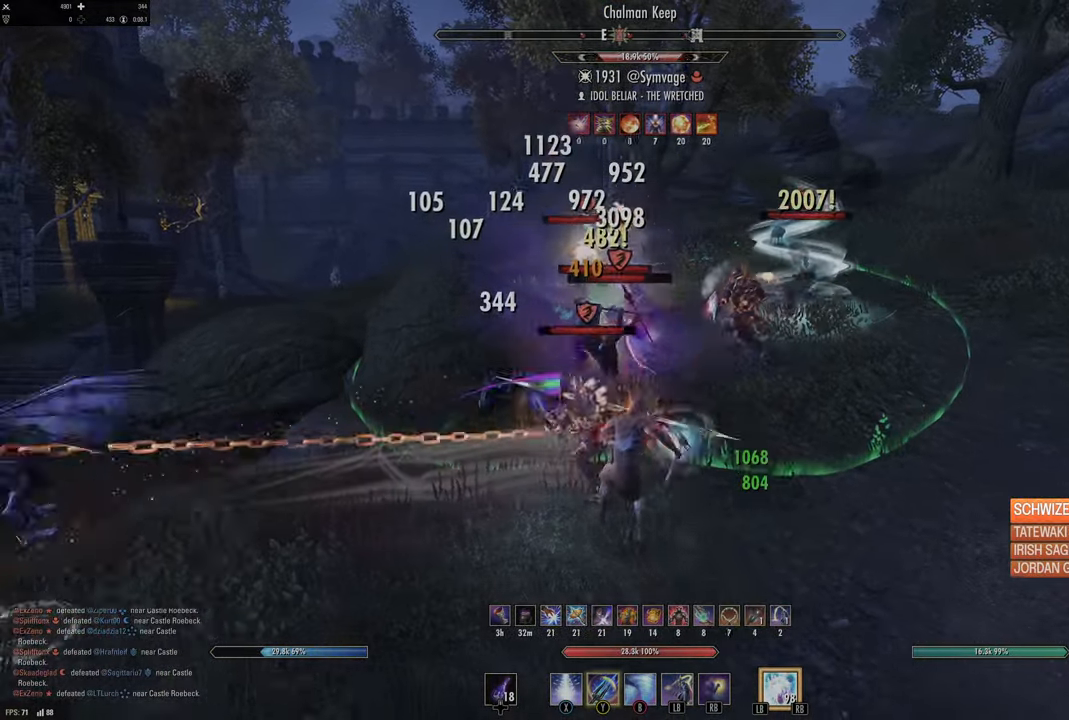
{"dt_ms": 500, "buttons": [], "left_stick": "down-left", "right_stick": "center", "events": [[50, "Y", "up"], [217, "L2", "down"], [217, "right_stick", "up-left"], [317, "right_stick", "center"], [367, "L2", "up"], [383, "left_stick", "down-left"]]}
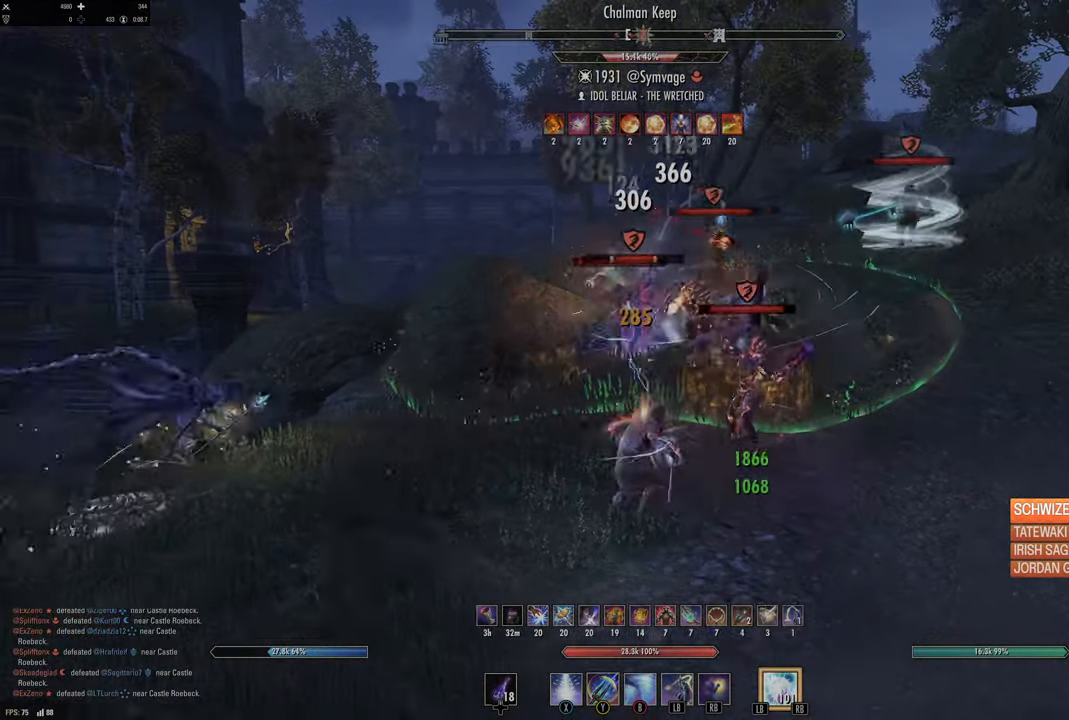
{"dt_ms": 500, "buttons": [], "left_stick": "up", "right_stick": "center", "events": [[67, "left_stick", "up"], [167, "R2", "down"], [167, "left_stick", "up-right"], [167, "right_stick", "up-right"], [267, "R2", "up"], [267, "right_stick", "center"], [317, "left_stick", "up"], [333, "Y", "down"], [433, "Y", "up"]]}
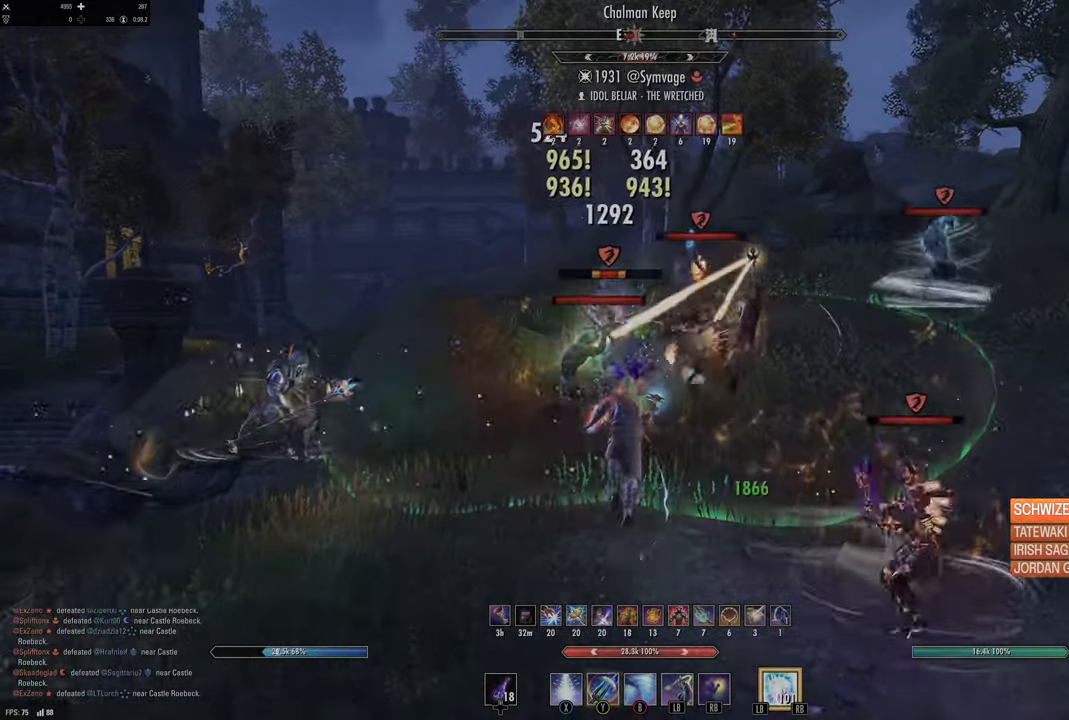
{"dt_ms": 500, "buttons": [], "left_stick": "up", "right_stick": "center", "events": [[17, "Y", "down"], [83, "Y", "up"], [217, "right_stick", "left"], [250, "left_stick", "center"], [367, "right_stick", "center"], [383, "left_stick", "up"]]}